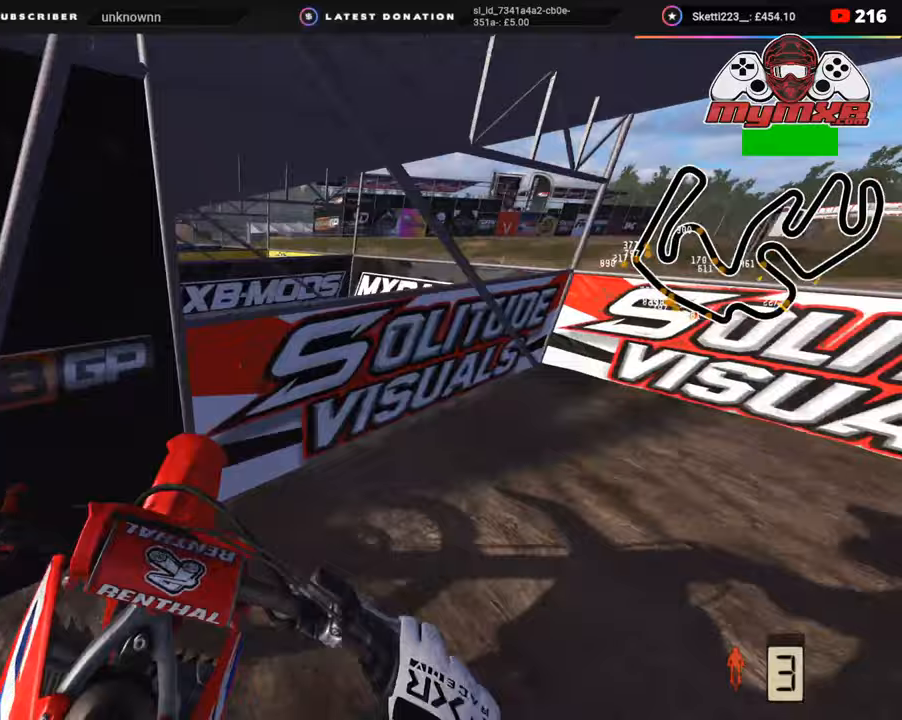
Gameplay with a controller (PlayStation layout); each line is a JSON object with the inputs held at the frame after it (dt_ms = milliseconds from this image to that frame). "events" lists button and stick changes between this image and that frame as [ms after this image, input, new state], when the widget could be followed in between. Not read: L1.
{"dt_ms": 500, "buttons": ["R2"], "left_stick": "center", "right_stick": "center", "events": []}
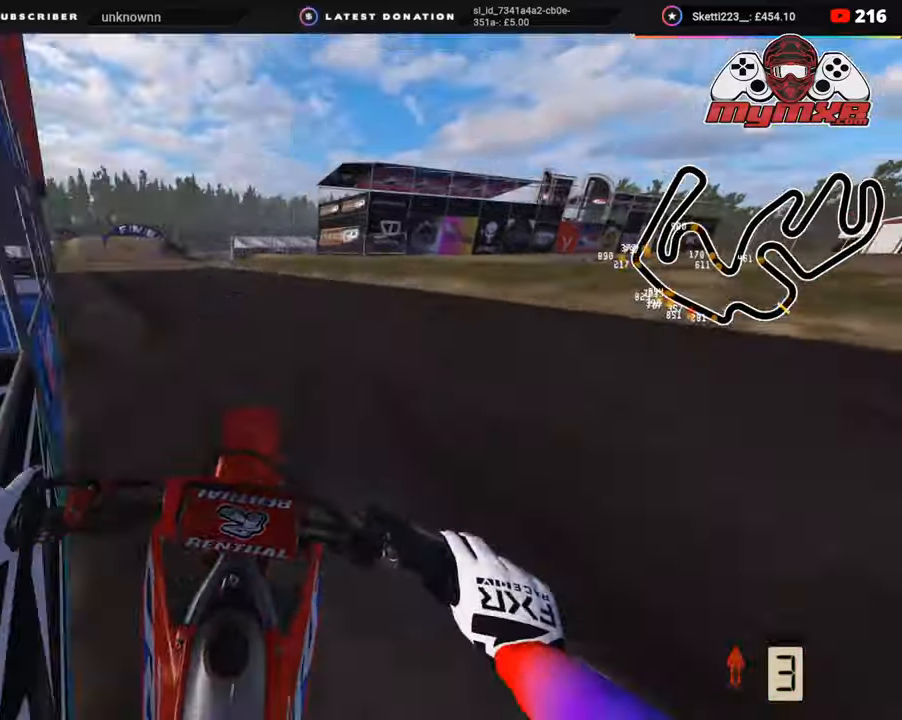
{"dt_ms": 500, "buttons": [], "left_stick": "center", "right_stick": "center", "events": [[17, "right_stick", "down"], [267, "right_stick", "center"], [483, "R2", "up"]]}
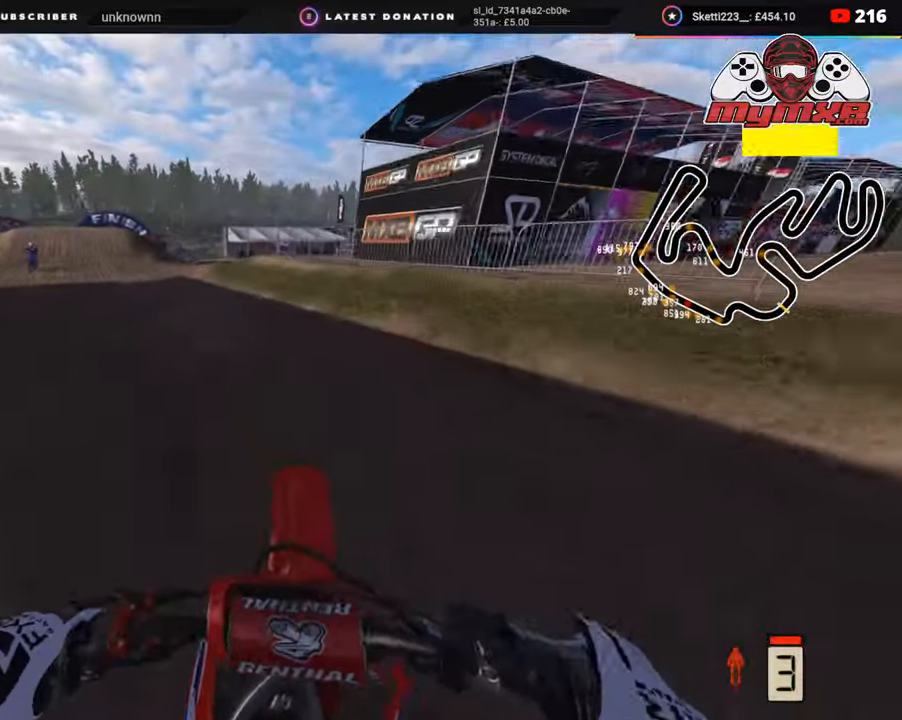
{"dt_ms": 500, "buttons": ["R2"], "left_stick": "down-left", "right_stick": "center", "events": [[67, "R2", "down"], [100, "left_stick", "down-left"], [400, "R2", "up"], [500, "R2", "down"]]}
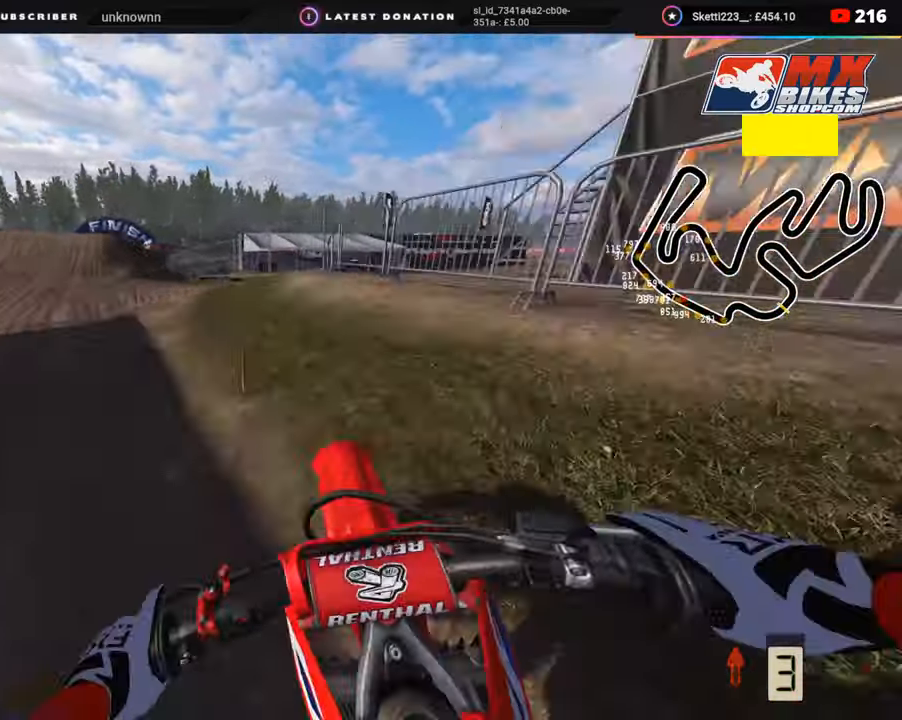
{"dt_ms": 500, "buttons": ["R2"], "left_stick": "center", "right_stick": "center", "events": [[83, "left_stick", "down"], [217, "R2", "up"], [333, "R2", "down"], [367, "left_stick", "center"], [450, "R2", "up"], [500, "R2", "down"]]}
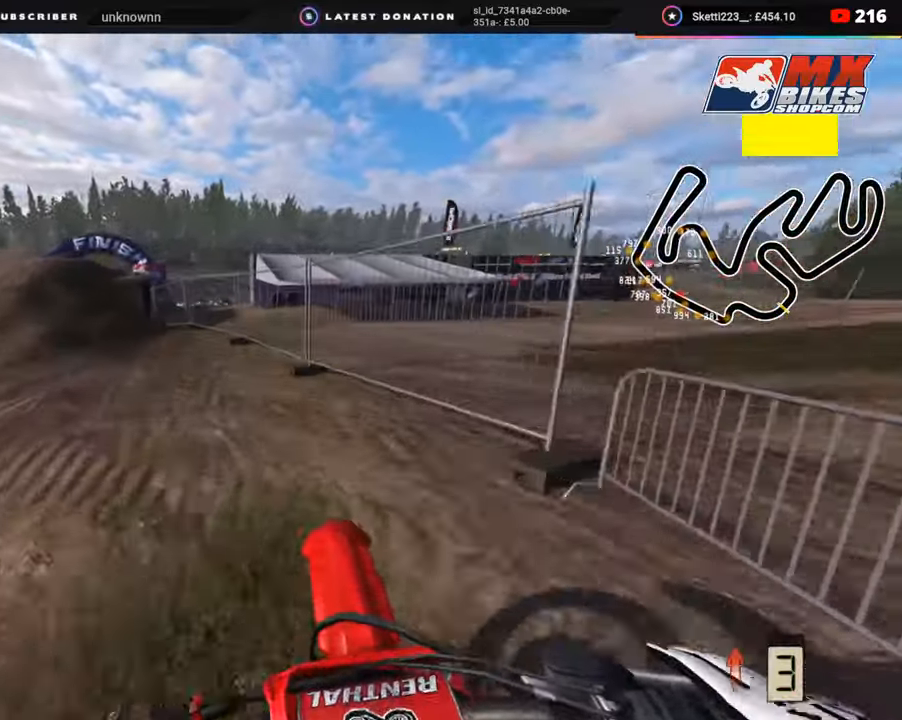
{"dt_ms": 500, "buttons": ["R2"], "left_stick": "center", "right_stick": "up", "events": [[67, "left_stick", "right"], [167, "right_stick", "up"], [300, "left_stick", "center"]]}
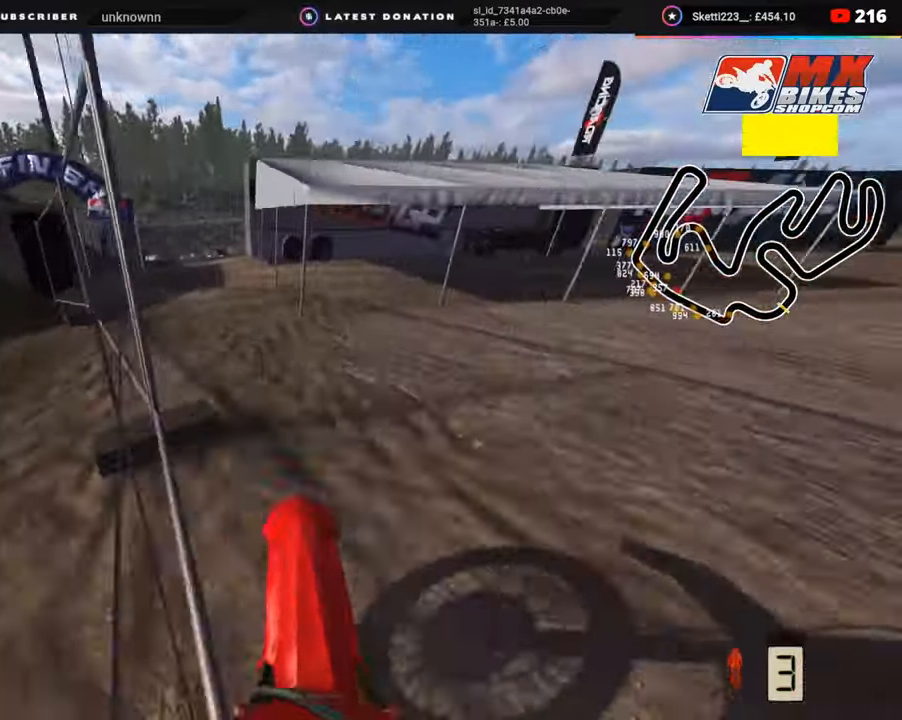
{"dt_ms": 500, "buttons": [], "left_stick": "center", "right_stick": "center", "events": [[17, "R3", "down"], [133, "right_stick", "center"], [167, "R3", "up"], [250, "R2", "up"]]}
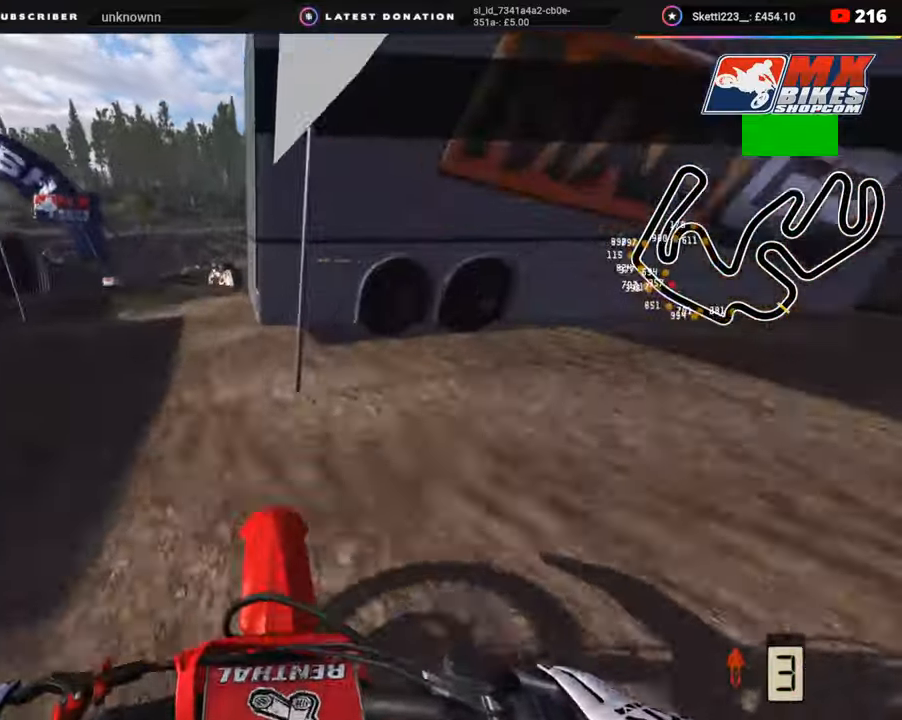
{"dt_ms": 500, "buttons": [], "left_stick": "center", "right_stick": "down", "events": [[217, "right_stick", "down"]]}
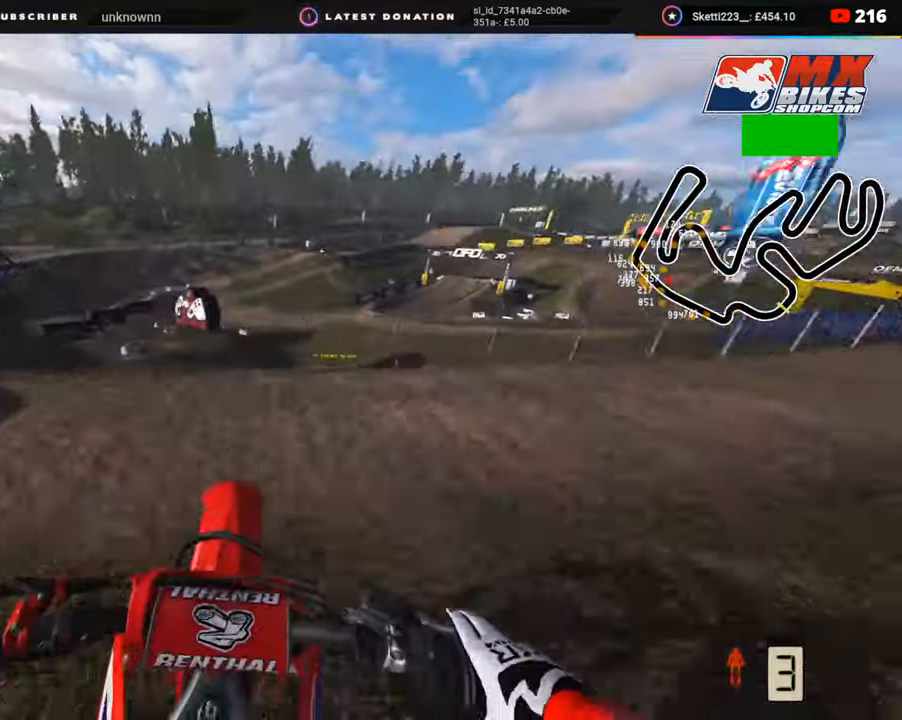
{"dt_ms": 500, "buttons": ["R2"], "left_stick": "right", "right_stick": "center", "events": [[233, "R2", "down"], [267, "right_stick", "center"], [367, "left_stick", "right"]]}
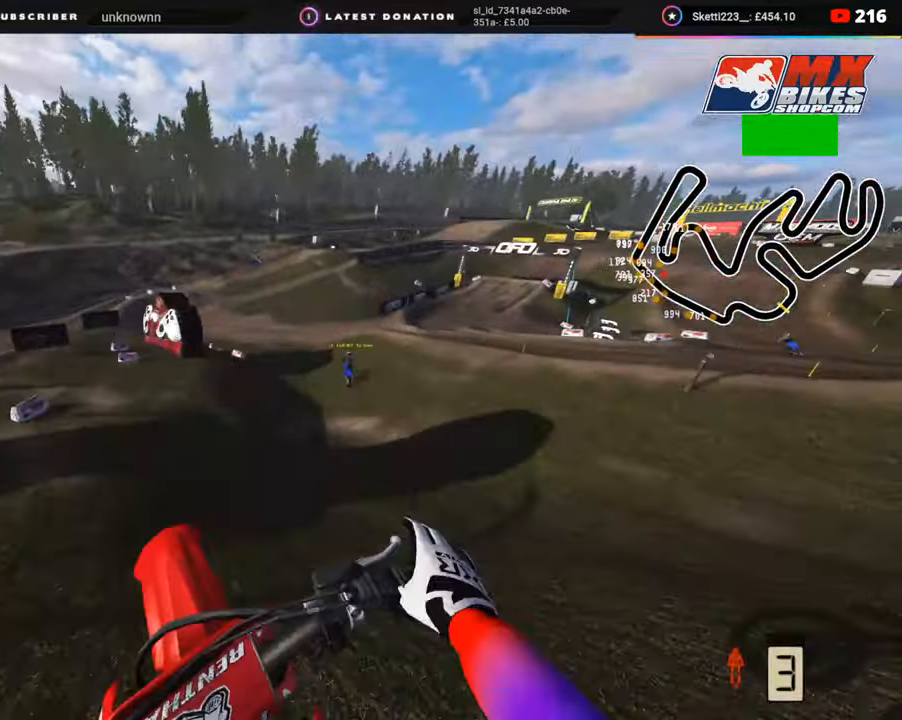
{"dt_ms": 500, "buttons": [], "left_stick": "up-right", "right_stick": "down-left", "events": [[33, "R2", "up"], [250, "right_stick", "down-left"], [467, "left_stick", "up-right"]]}
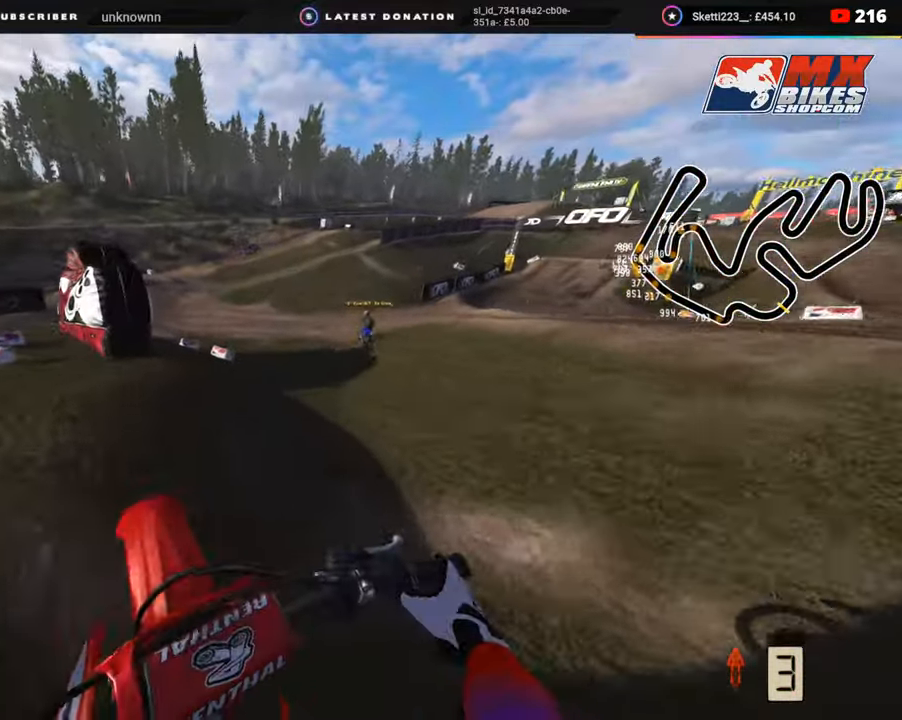
{"dt_ms": 500, "buttons": [], "left_stick": "center", "right_stick": "center", "events": [[17, "right_stick", "center"], [83, "R2", "down"], [83, "left_stick", "up"], [167, "right_stick", "down-left"], [450, "left_stick", "center"], [500, "R2", "up"], [500, "right_stick", "center"]]}
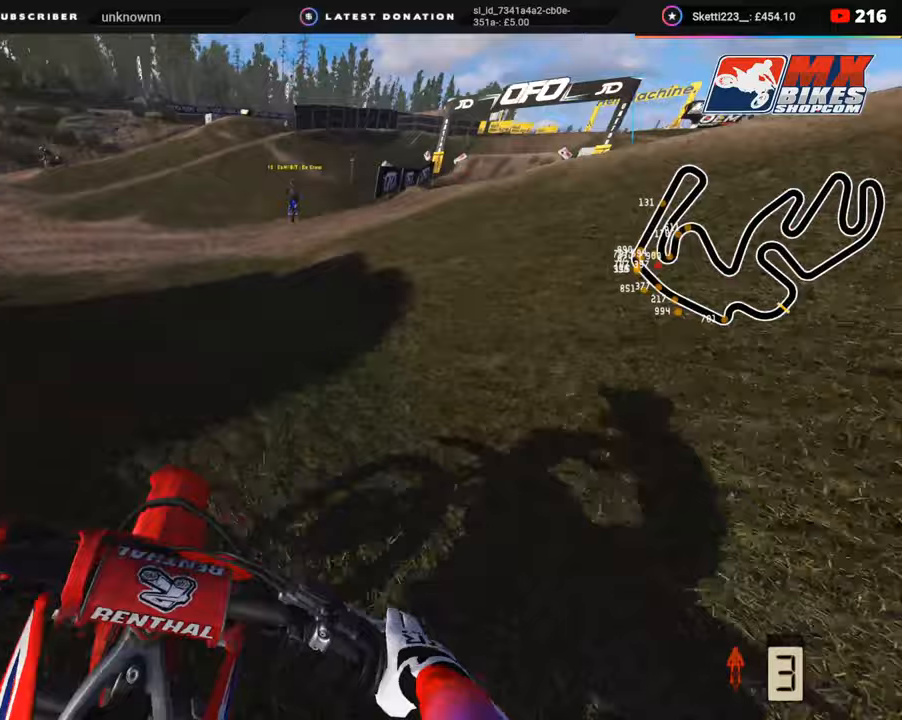
{"dt_ms": 500, "buttons": [], "left_stick": "center", "right_stick": "center", "events": [[33, "R2", "down"], [467, "R2", "up"]]}
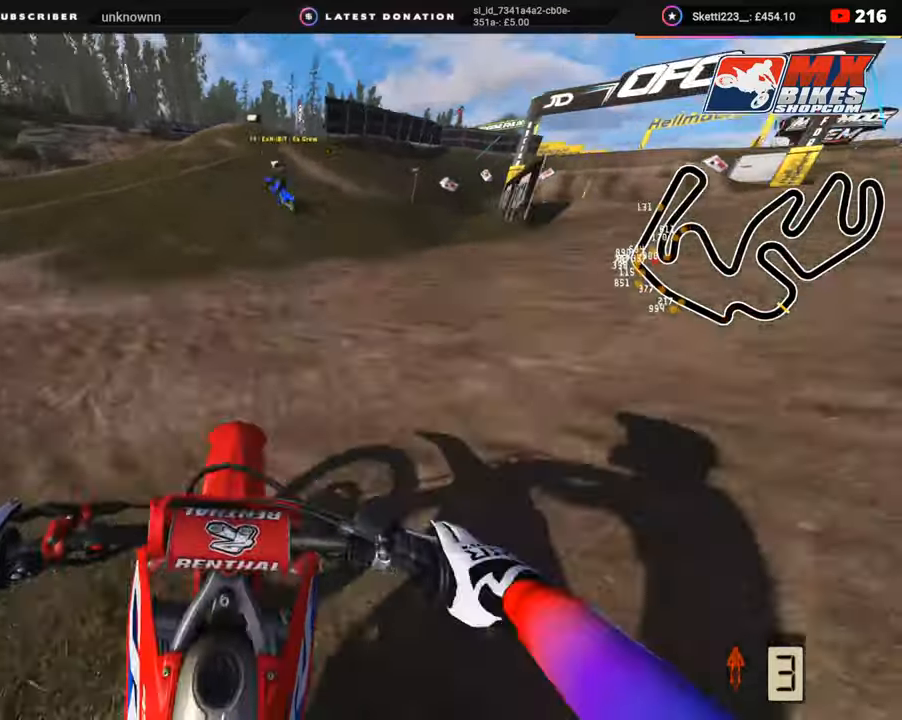
{"dt_ms": 500, "buttons": [], "left_stick": "down-left", "right_stick": "center", "events": [[17, "left_stick", "up-right"], [33, "R2", "down"], [150, "left_stick", "center"], [200, "SQUARE", "down"], [267, "R2", "up"], [300, "SQUARE", "up"], [483, "left_stick", "down-left"]]}
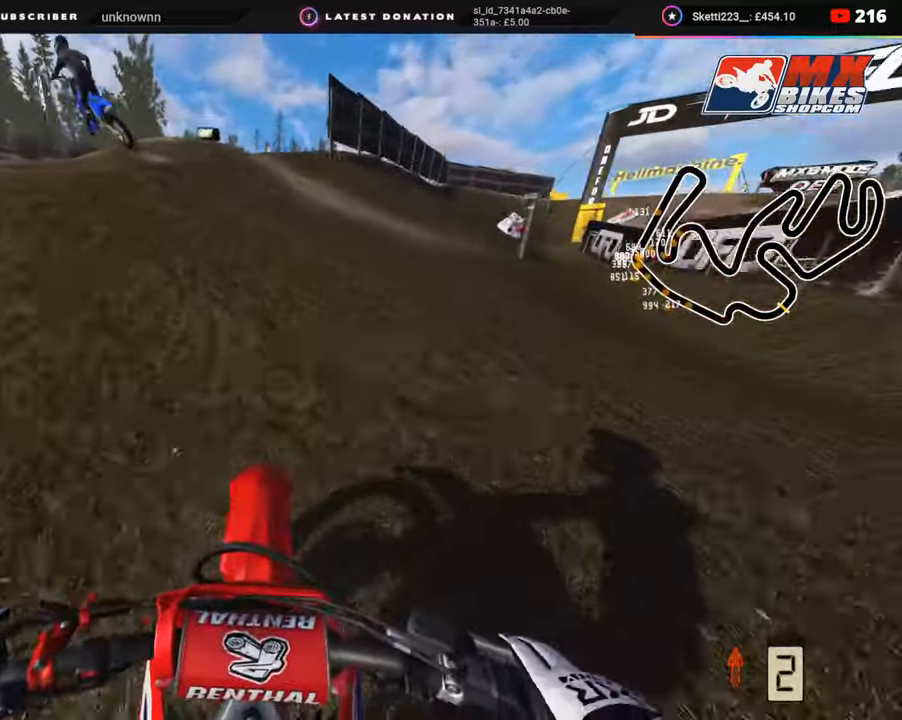
{"dt_ms": 500, "buttons": ["R2"], "left_stick": "down-left", "right_stick": "up", "events": [[300, "R2", "down"], [367, "right_stick", "up"]]}
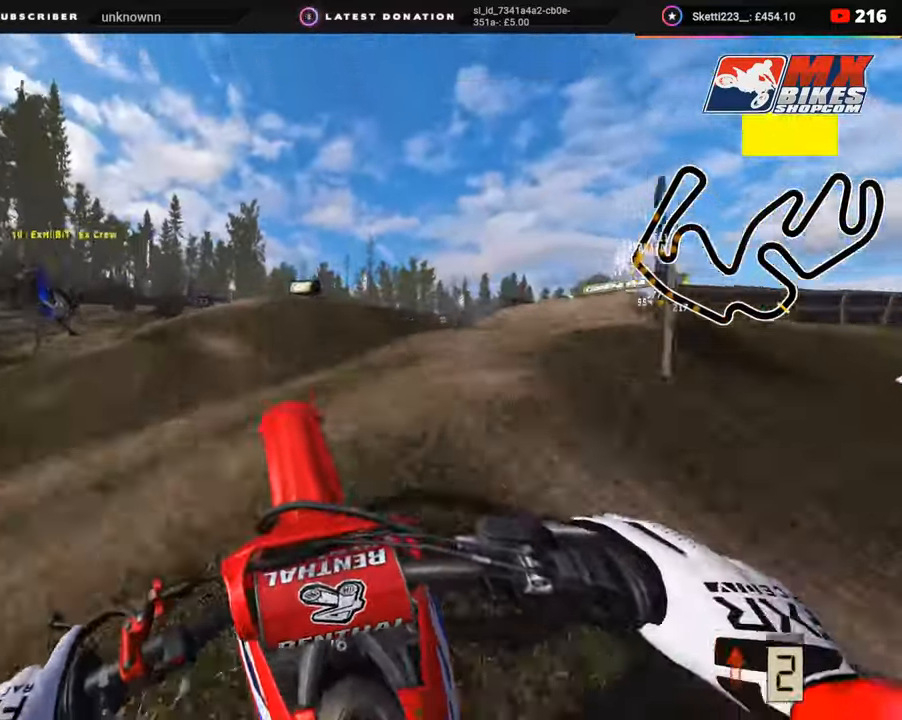
{"dt_ms": 500, "buttons": [], "left_stick": "center", "right_stick": "center", "events": [[100, "R2", "up"], [200, "right_stick", "center"], [283, "left_stick", "center"]]}
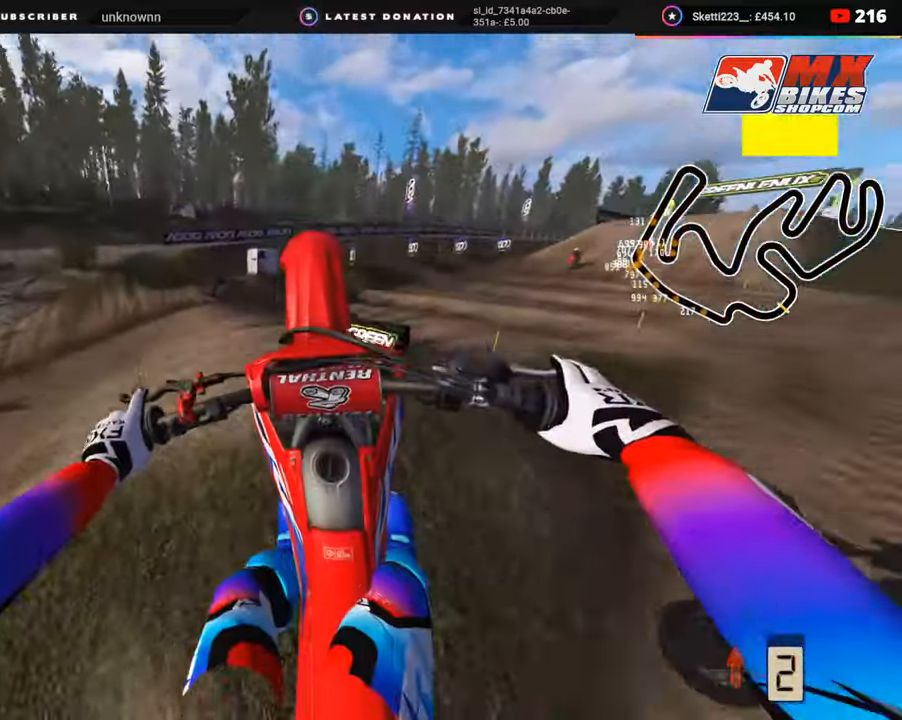
{"dt_ms": 500, "buttons": [], "left_stick": "left", "right_stick": "center", "events": [[133, "SQUARE", "down"], [133, "left_stick", "left"], [200, "SQUARE", "up"], [350, "SQUARE", "down"], [483, "SQUARE", "up"]]}
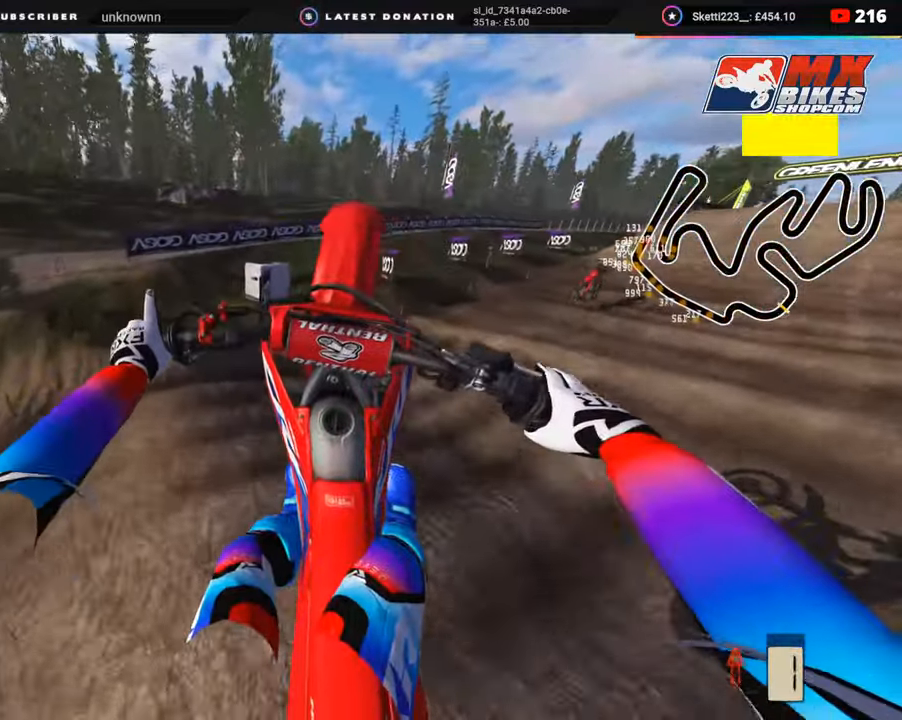
{"dt_ms": 500, "buttons": ["R2"], "left_stick": "center", "right_stick": "center", "events": [[33, "left_stick", "center"], [100, "left_stick", "up-right"], [267, "left_stick", "center"], [500, "R2", "down"]]}
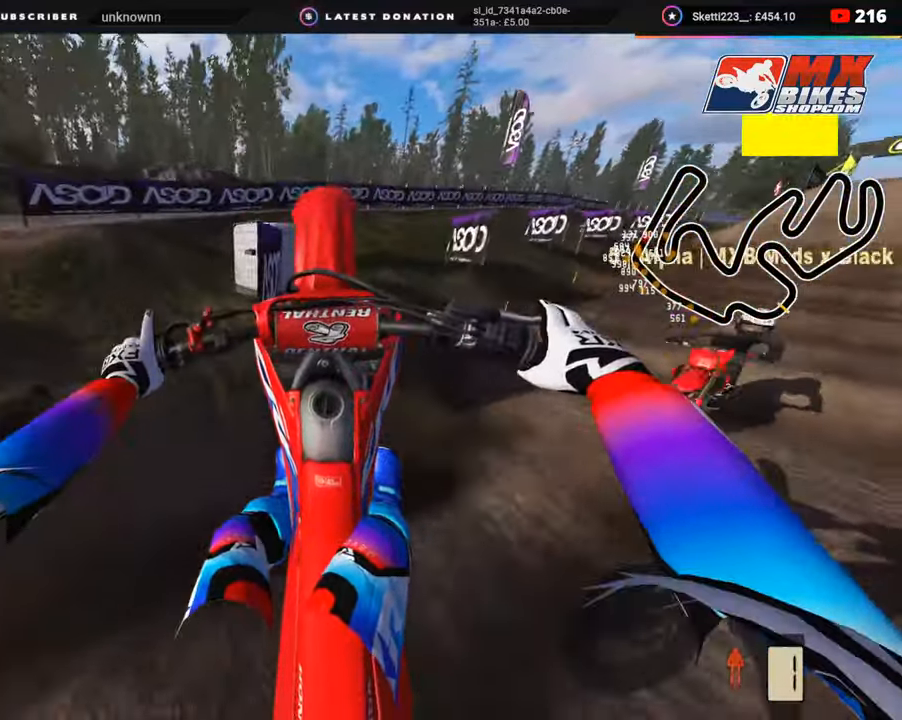
{"dt_ms": 500, "buttons": [], "left_stick": "center", "right_stick": "center", "events": [[150, "R2", "up"], [283, "R2", "down"], [400, "R2", "up"]]}
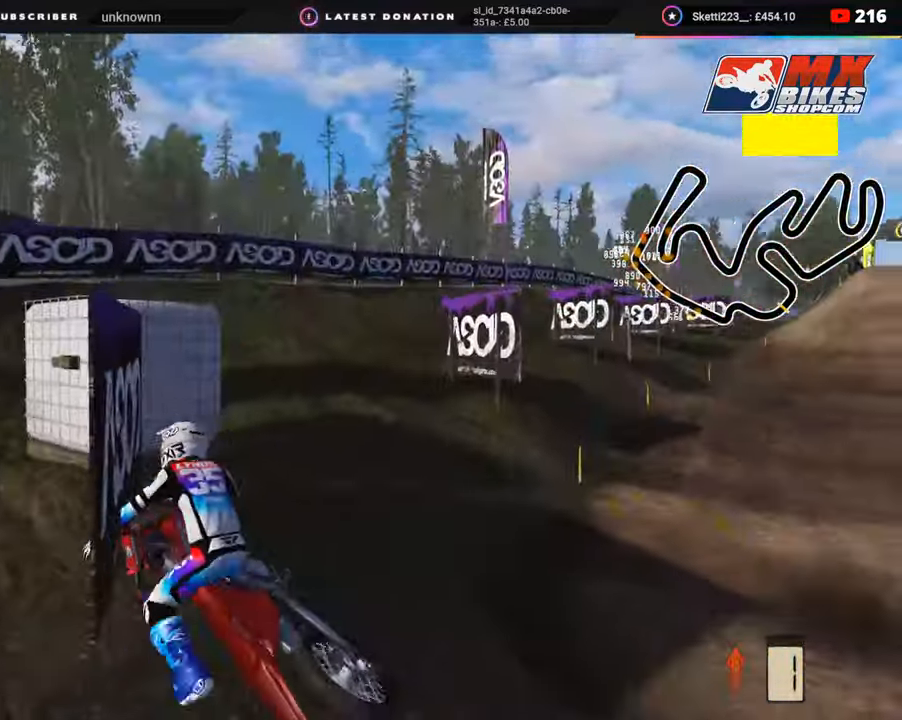
{"dt_ms": 500, "buttons": [], "left_stick": "center", "right_stick": "center", "events": []}
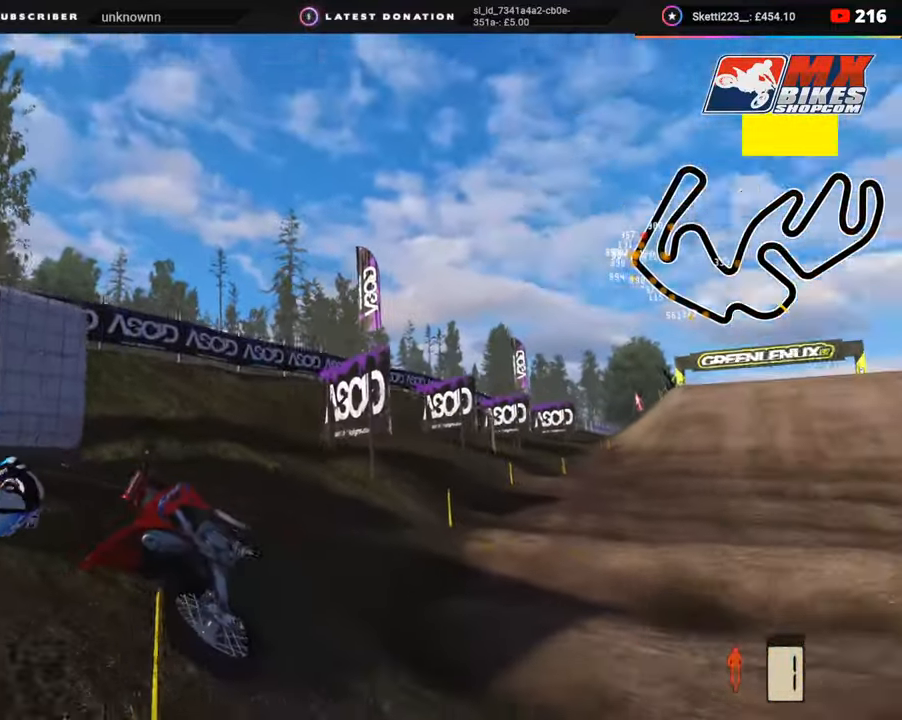
{"dt_ms": 500, "buttons": ["DPAD_UP"], "left_stick": "right", "right_stick": "center", "events": [[67, "SELECT", "down"], [117, "left_stick", "right"], [167, "SELECT", "up"], [217, "left_stick", "down-right"], [333, "DPAD_UP", "down"], [367, "left_stick", "right"]]}
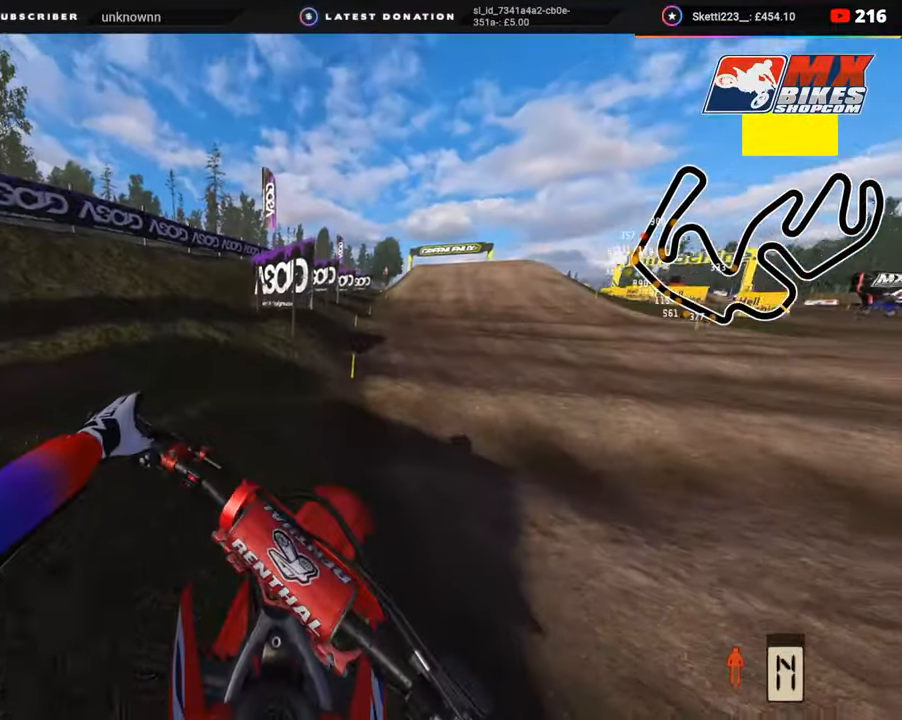
{"dt_ms": 500, "buttons": ["R2"], "left_stick": "up-right", "right_stick": "center", "events": [[17, "SQUARE", "down"], [100, "SQUARE", "up"], [300, "SQUARE", "down"], [317, "R2", "down"], [317, "SQUARE", "up"], [367, "SQUARE", "down"], [400, "DPAD_UP", "up"], [433, "left_stick", "up-right"], [467, "SQUARE", "up"]]}
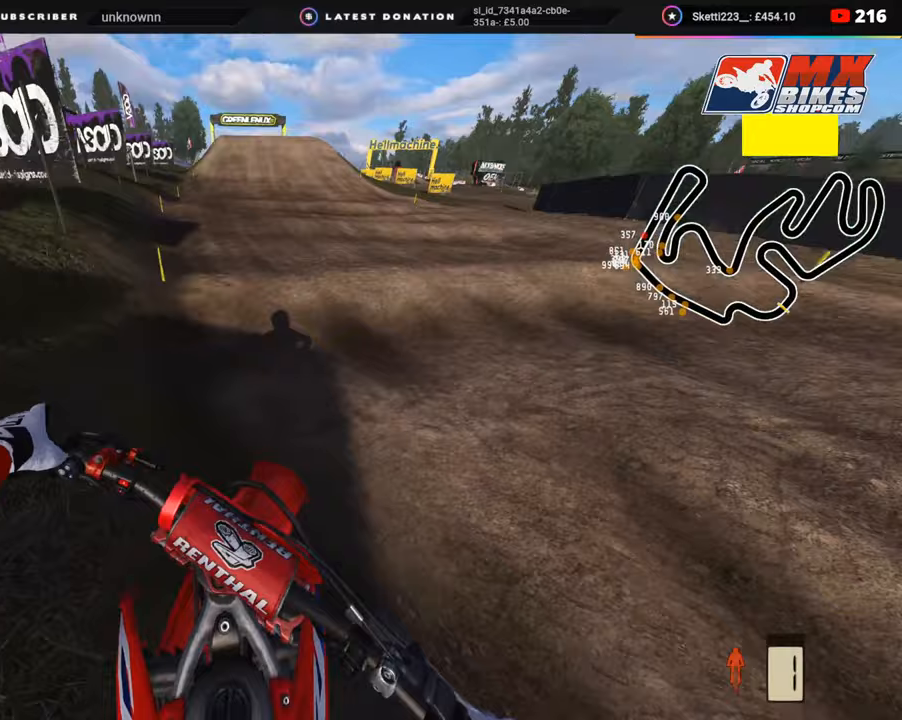
{"dt_ms": 500, "buttons": [], "left_stick": "up", "right_stick": "center", "events": [[233, "left_stick", "center"], [367, "left_stick", "right"], [450, "R2", "up"], [467, "left_stick", "up"]]}
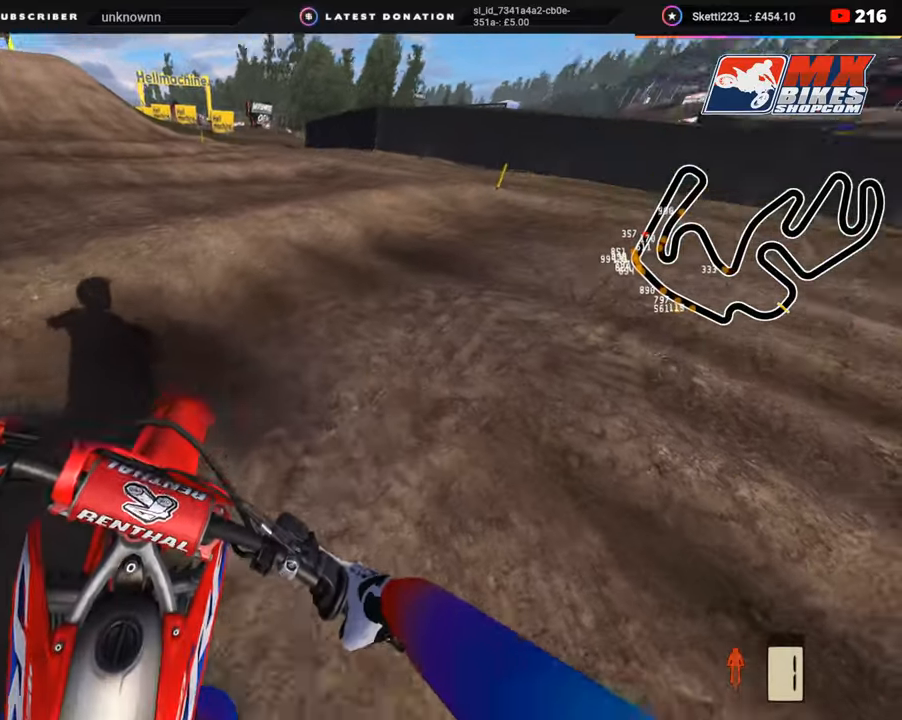
{"dt_ms": 500, "buttons": [], "left_stick": "up-right", "right_stick": "center", "events": [[100, "left_stick", "up-right"]]}
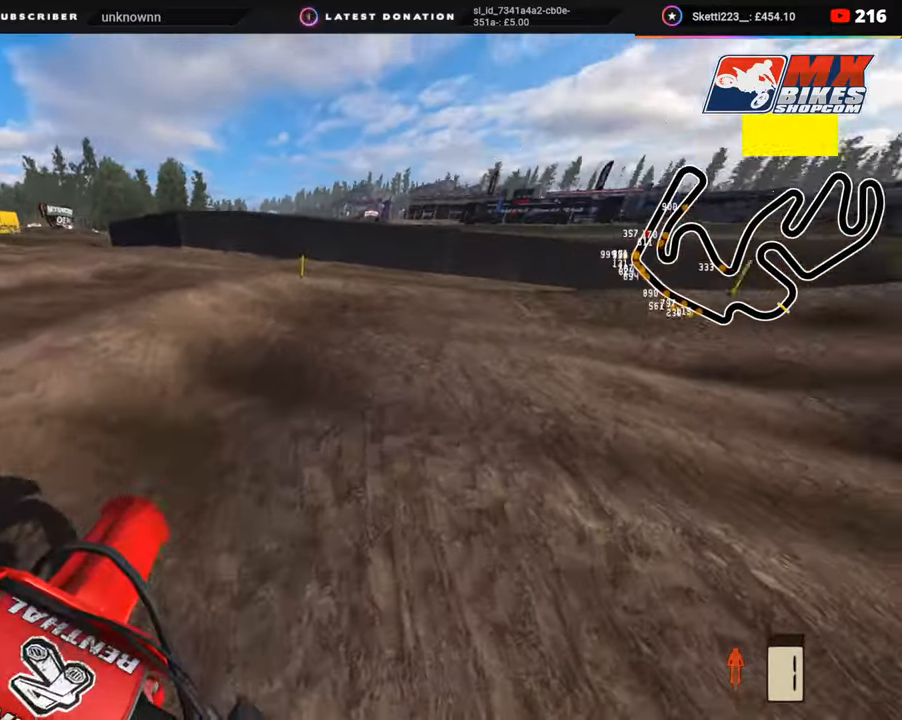
{"dt_ms": 500, "buttons": [], "left_stick": "up-right", "right_stick": "center", "events": [[117, "TRIANGLE", "down"], [200, "TRIANGLE", "up"]]}
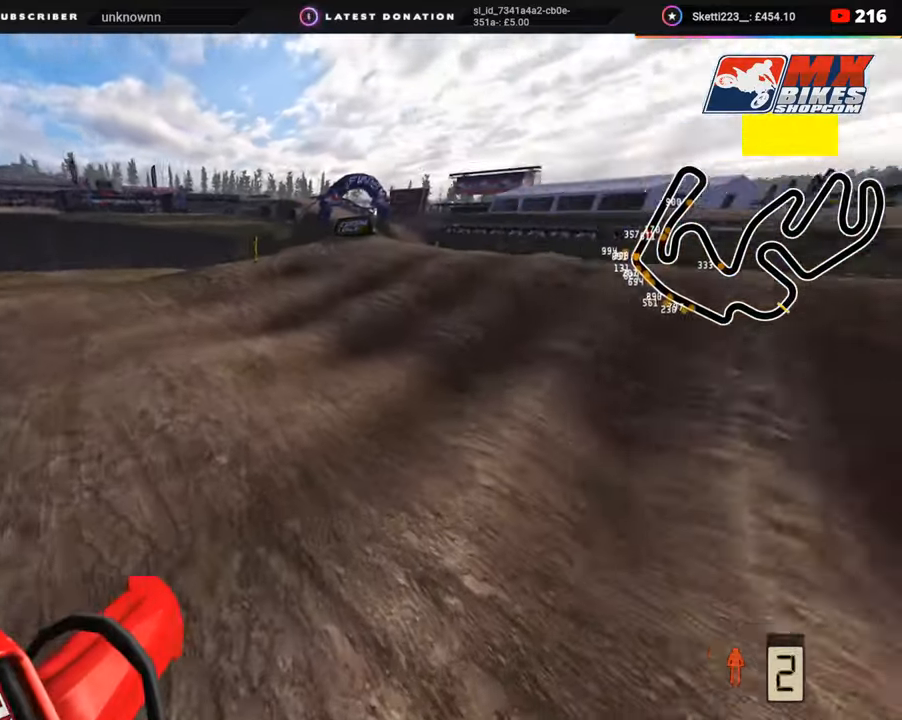
{"dt_ms": 1000, "buttons": ["R1", "R2", "R3"], "left_stick": "center", "right_stick": "up"}
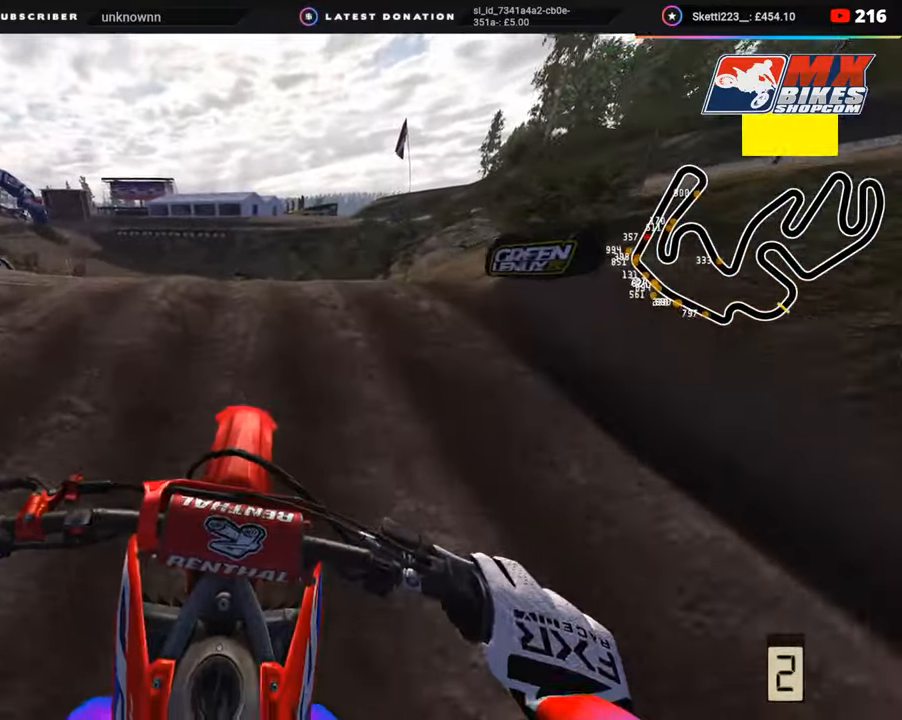
{"dt_ms": 500, "buttons": ["R3"], "left_stick": "center", "right_stick": "center", "events": [[67, "R1", "up"], [150, "R2", "up"], [267, "right_stick", "center"]]}
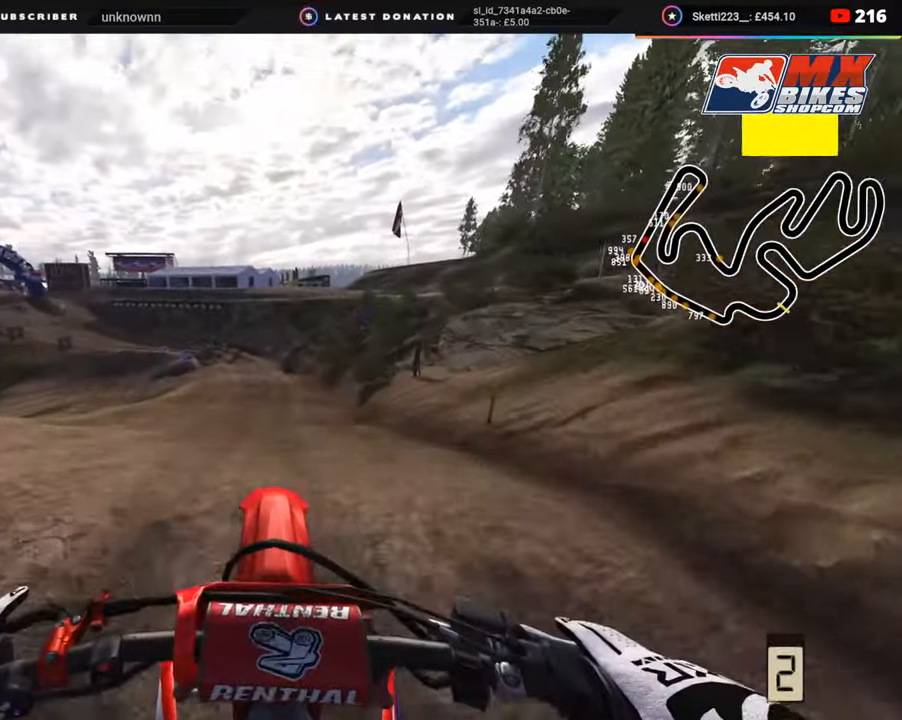
{"dt_ms": 500, "buttons": ["R2", "R3"], "left_stick": "center", "right_stick": "up", "events": [[83, "TOUCHPAD", "down"], [117, "right_stick", "up-left"], [250, "R2", "down"], [283, "TOUCHPAD", "up"], [317, "R1", "down"], [333, "right_stick", "up"], [367, "R1", "up"]]}
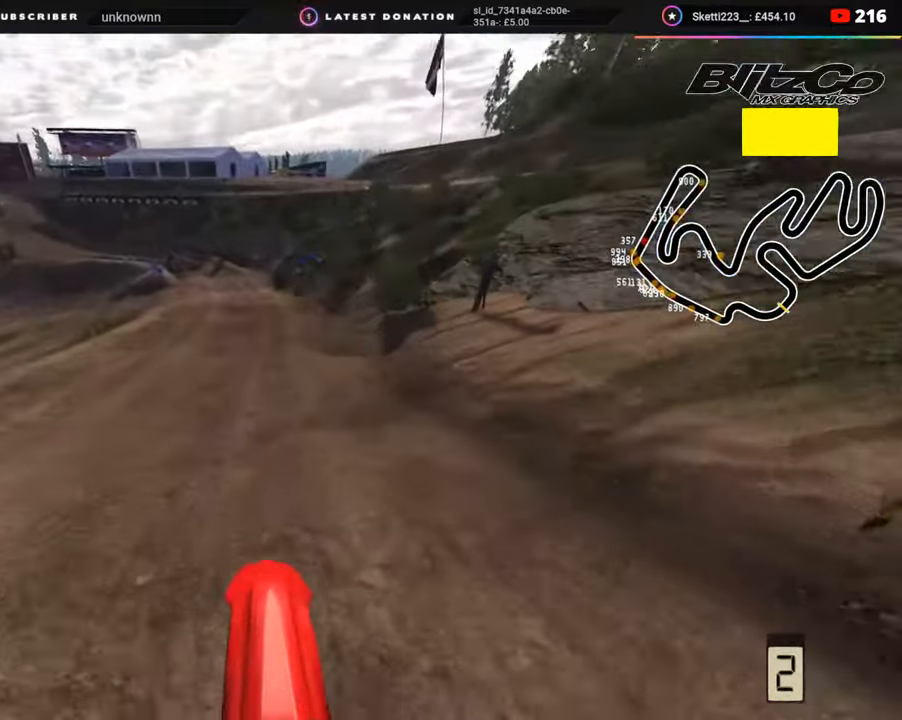
{"dt_ms": 500, "buttons": ["R2", "R3"], "left_stick": "down-left", "right_stick": "up-left", "events": [[300, "right_stick", "up-left"], [367, "left_stick", "down"], [417, "left_stick", "down-left"]]}
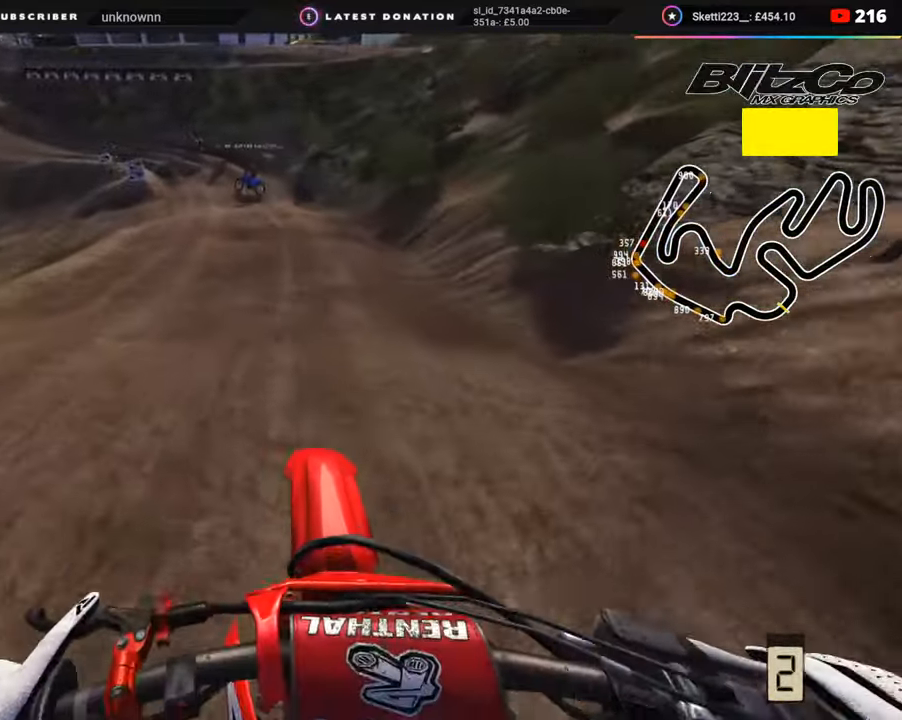
{"dt_ms": 500, "buttons": ["R2"], "left_stick": "down-left", "right_stick": "center", "events": [[133, "right_stick", "left"], [300, "right_stick", "center"], [367, "R3", "up"]]}
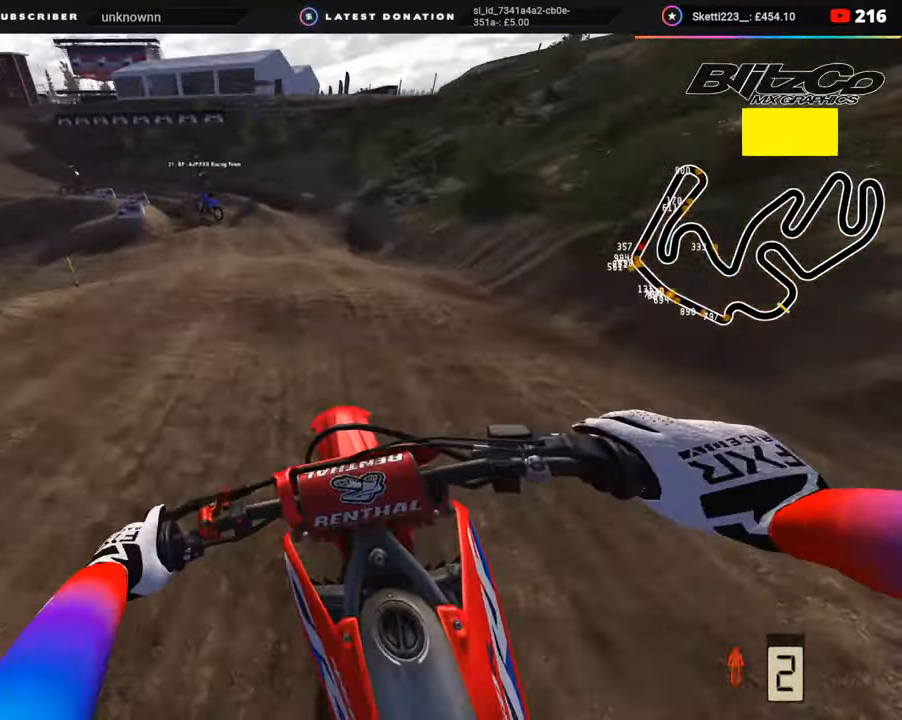
{"dt_ms": 500, "buttons": ["R2"], "left_stick": "down-left", "right_stick": "center", "events": [[433, "TRIANGLE", "down"], [500, "TRIANGLE", "up"]]}
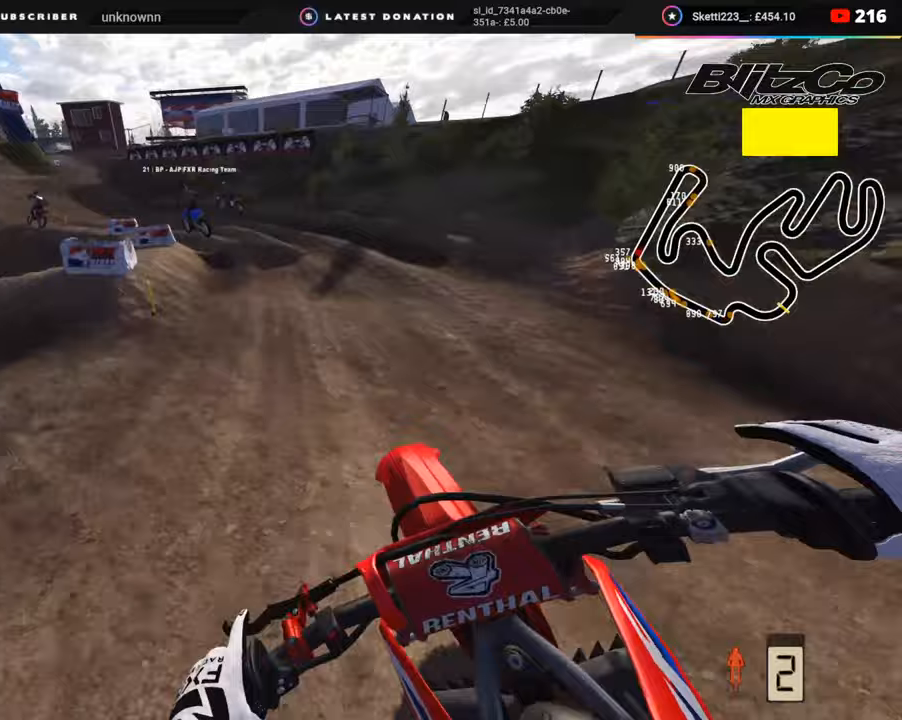
{"dt_ms": 500, "buttons": ["R2", "R3"], "left_stick": "down-left", "right_stick": "center", "events": [[67, "R2", "up"], [100, "R2", "down"], [233, "R3", "down"], [300, "R2", "up"], [400, "R2", "down"]]}